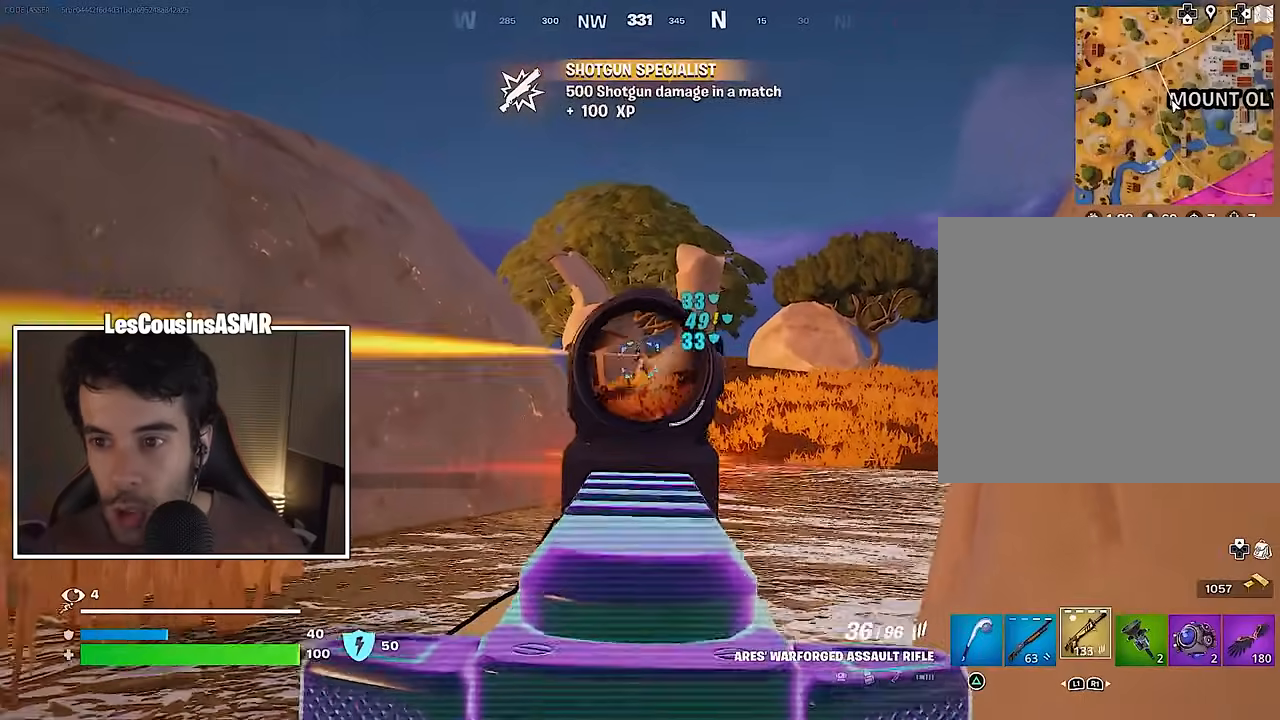
Gameplay with a controller (PlayStation layout); each line is a JSON object with the inputs held at the frame after it. "events" lists button and stick changes between this image and that frame as [ms after this image, input, new state], when the widget could be followed in between.
{"buttons": ["L2", "R2"], "left_stick": "center", "right_stick": "down", "events": [[100, "left_stick", "center"]]}
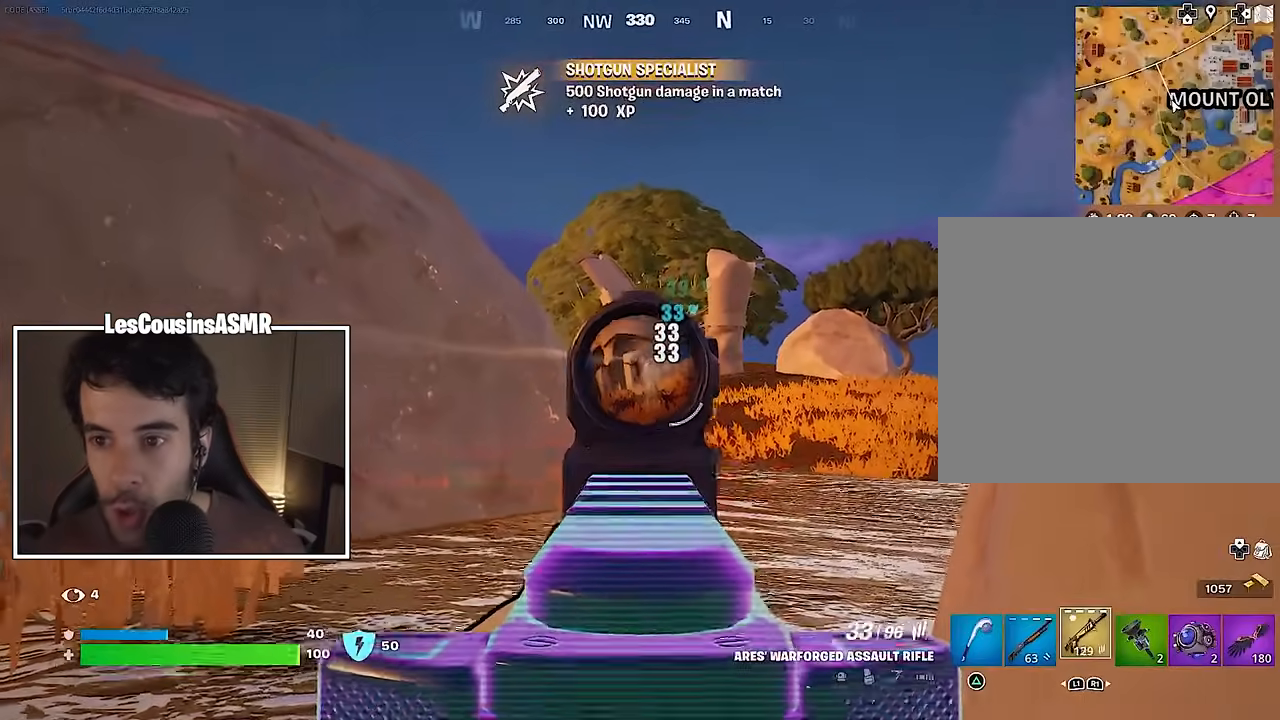
{"buttons": ["L2", "R2"], "left_stick": "center", "right_stick": "down", "events": []}
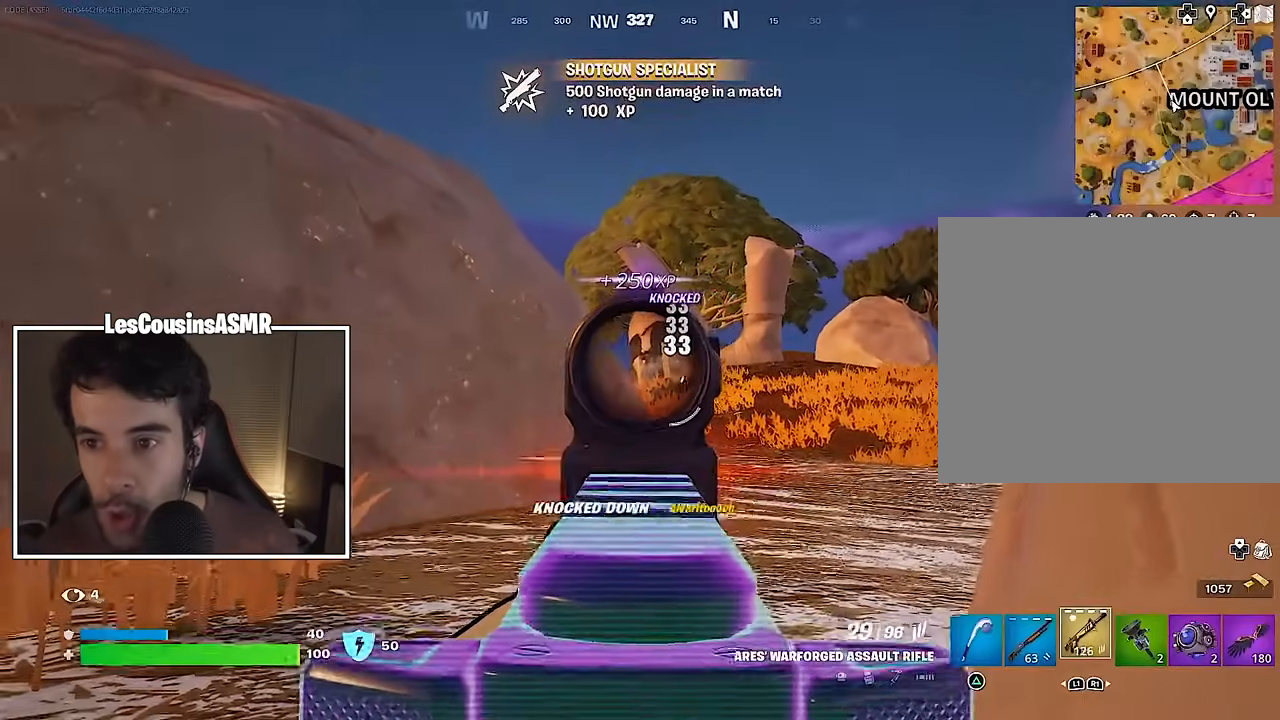
{"buttons": ["R3"], "left_stick": "up-right", "right_stick": "down-right", "events": [[67, "left_stick", "left"], [83, "right_stick", "down-right"], [100, "L2", "up"], [117, "R2", "up"], [117, "R3", "down"], [200, "left_stick", "down"], [267, "R3", "up"], [267, "left_stick", "right"], [333, "left_stick", "up-right"], [383, "R3", "down"]]}
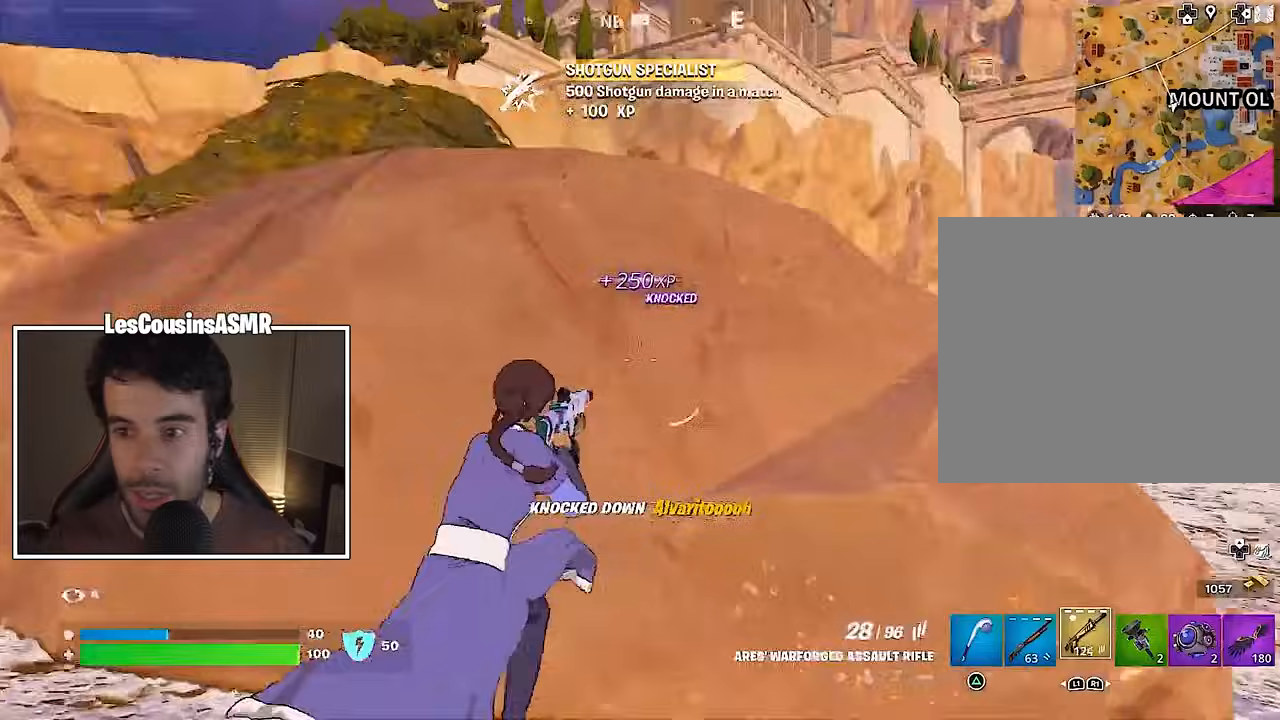
{"buttons": [], "left_stick": "center", "right_stick": "left", "events": [[17, "R3", "up"], [150, "right_stick", "center"], [367, "right_stick", "left"], [500, "left_stick", "center"]]}
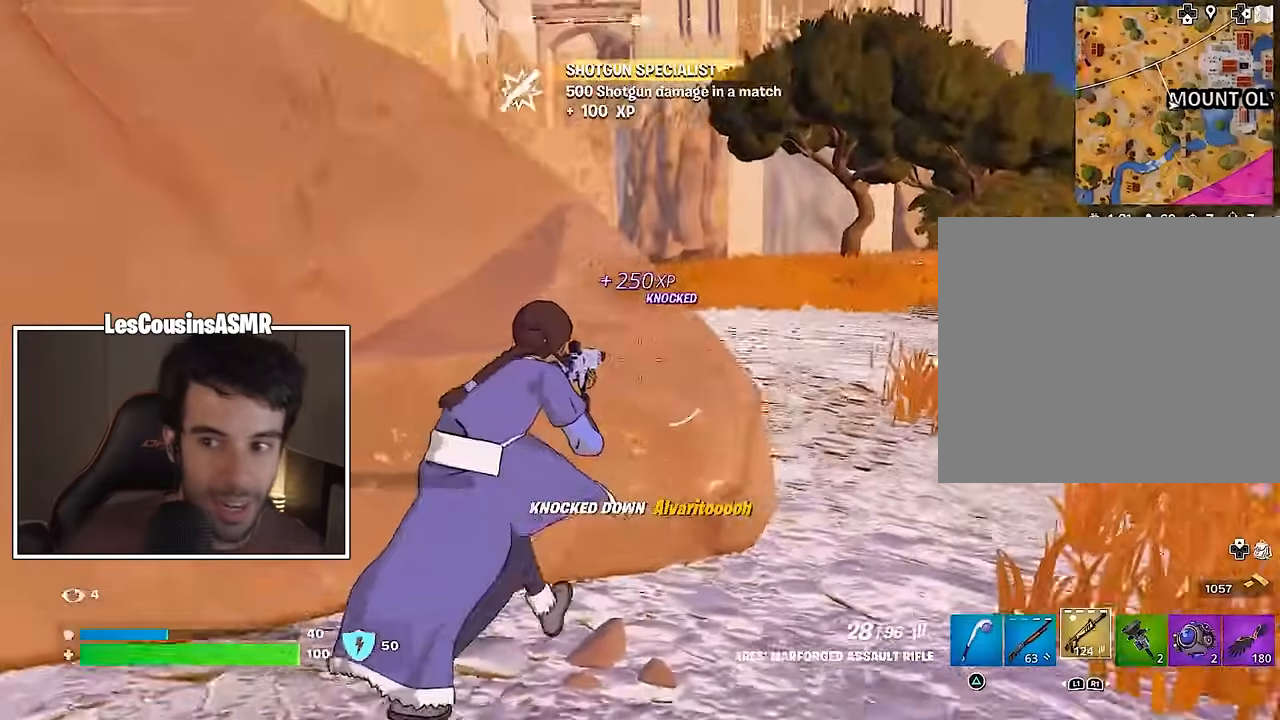
{"buttons": [], "left_stick": "left", "right_stick": "right", "events": [[33, "left_stick", "up-right"], [100, "right_stick", "center"], [233, "left_stick", "left"], [417, "right_stick", "right"]]}
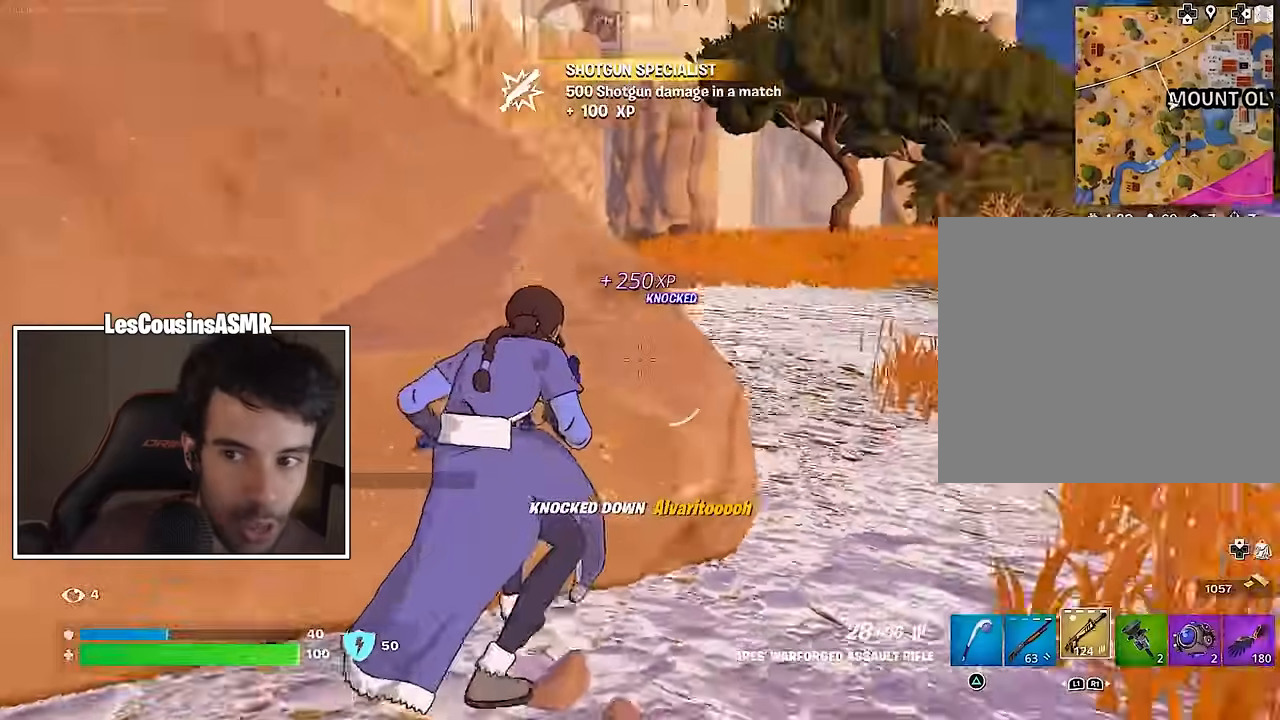
{"buttons": [], "left_stick": "up-left", "right_stick": "center", "events": [[17, "R3", "down"], [67, "R3", "up"], [100, "right_stick", "left"], [167, "right_stick", "center"], [217, "CROSS", "down"], [283, "CROSS", "up"], [283, "right_stick", "left"], [300, "left_stick", "up-left"], [400, "right_stick", "center"]]}
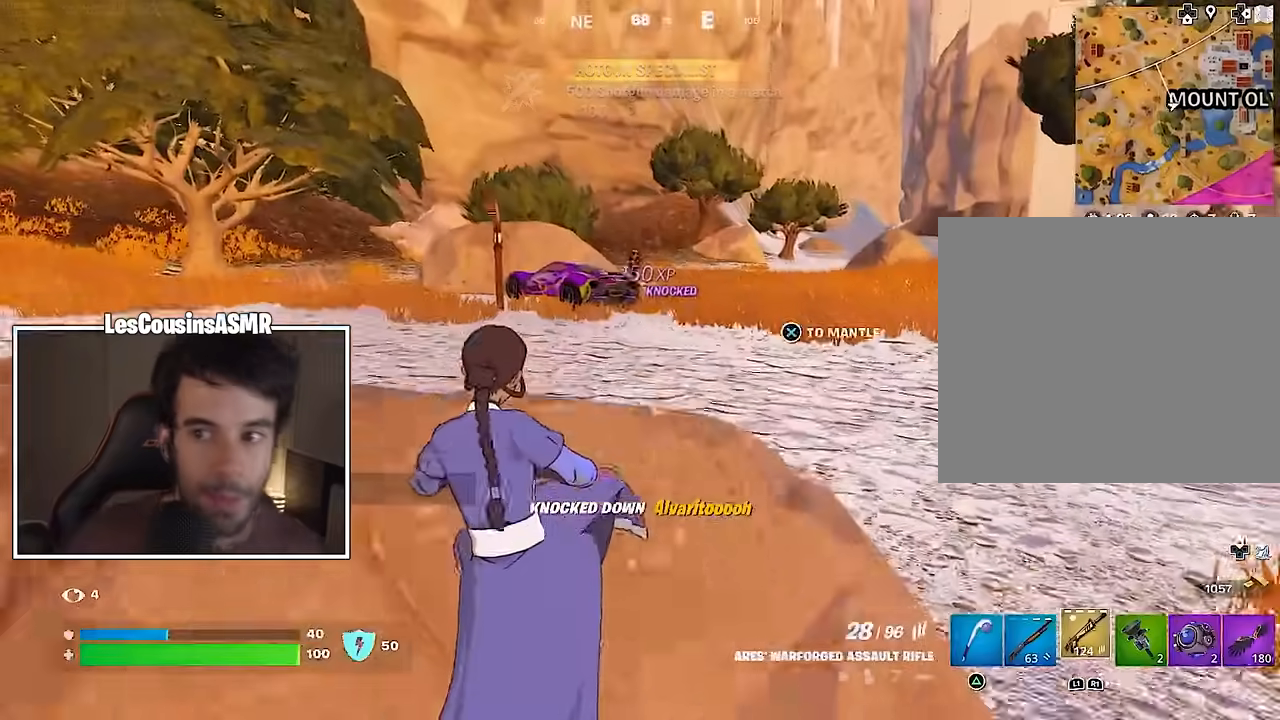
{"buttons": ["L2"], "left_stick": "up-right", "right_stick": "center", "events": [[283, "L2", "down"], [367, "left_stick", "up-right"]]}
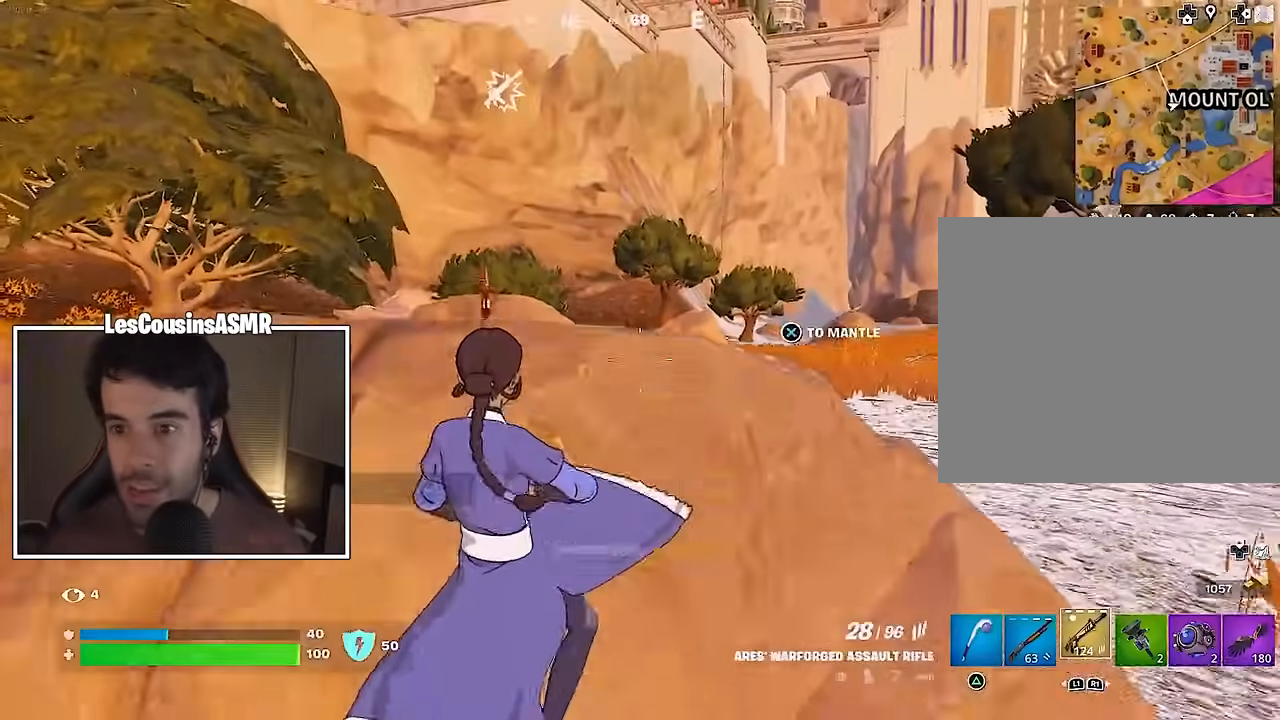
{"buttons": [], "left_stick": "up-right", "right_stick": "left", "events": [[133, "L2", "up"], [200, "right_stick", "right"], [267, "L3", "down"], [400, "L3", "up"], [450, "right_stick", "left"]]}
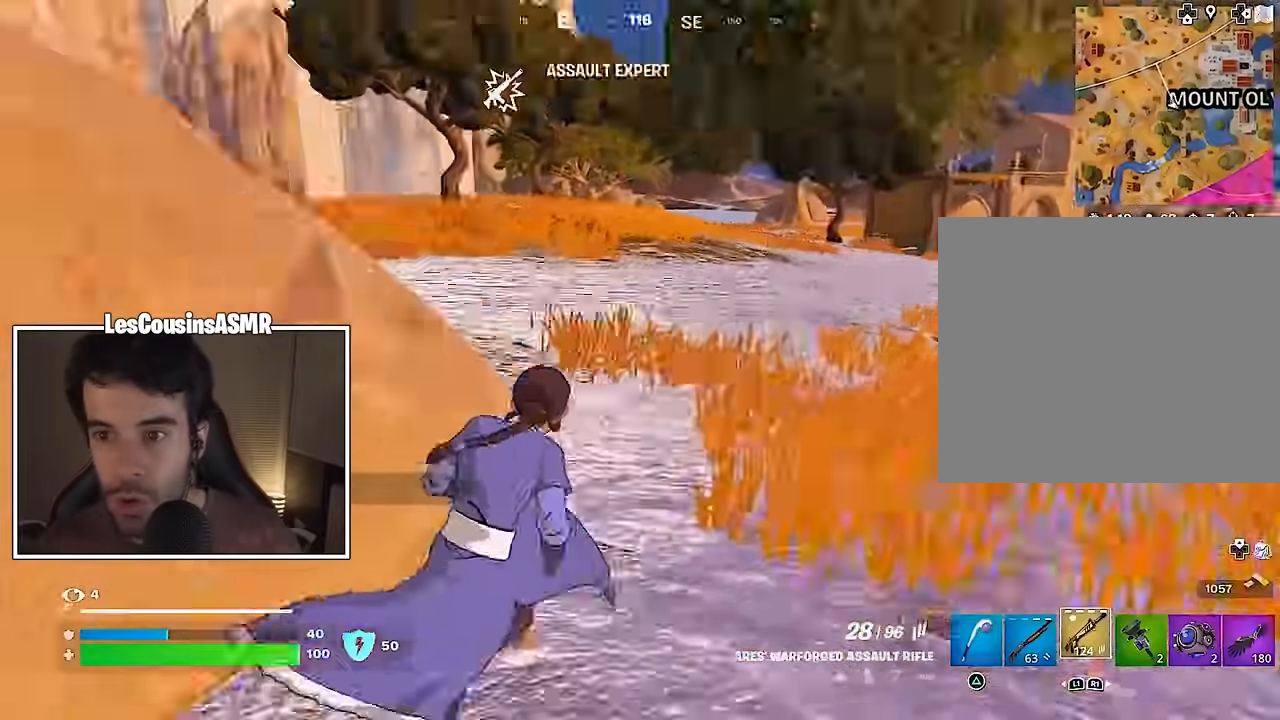
{"buttons": ["L2"], "left_stick": "up-right", "right_stick": "down", "events": [[83, "right_stick", "up-left"], [150, "L2", "down"], [217, "right_stick", "center"], [400, "right_stick", "down-right"], [500, "right_stick", "down"]]}
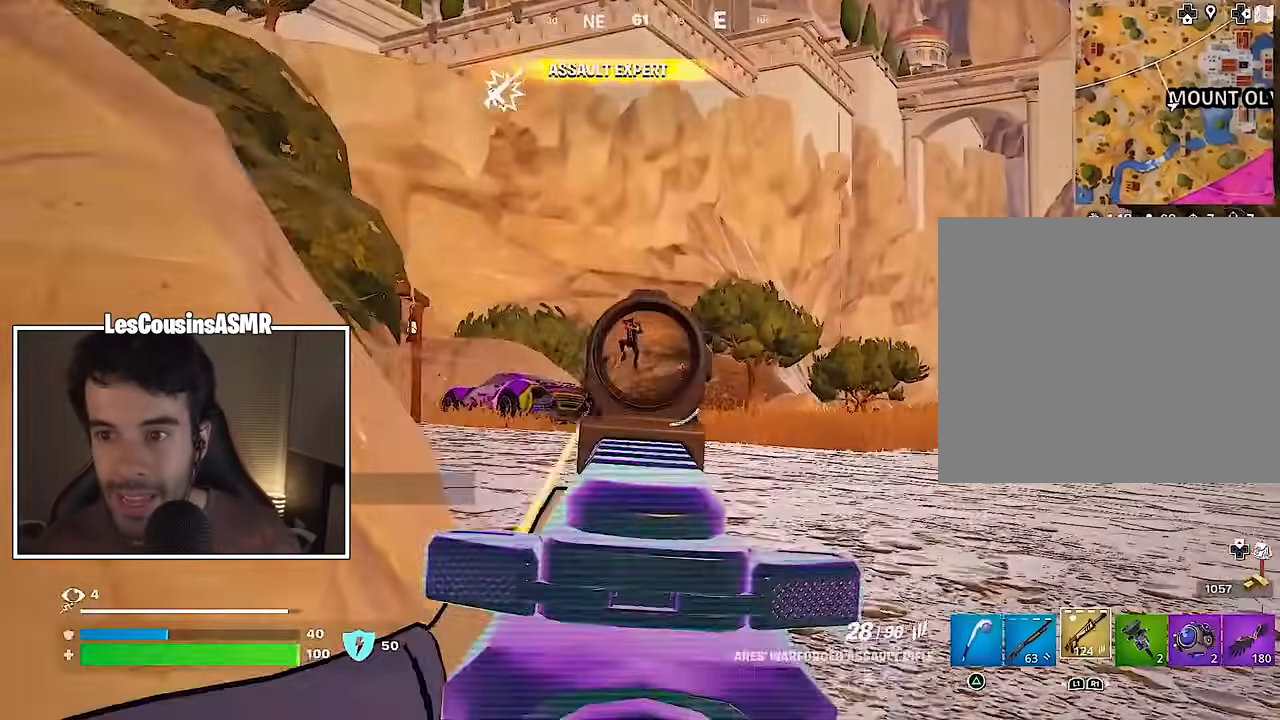
{"buttons": ["L2", "R2"], "left_stick": "center", "right_stick": "down", "events": [[17, "right_stick", "down-left"], [33, "R2", "down"], [100, "right_stick", "up"], [200, "R3", "down"], [200, "right_stick", "center"], [233, "left_stick", "center"], [267, "right_stick", "down"], [400, "R3", "up"]]}
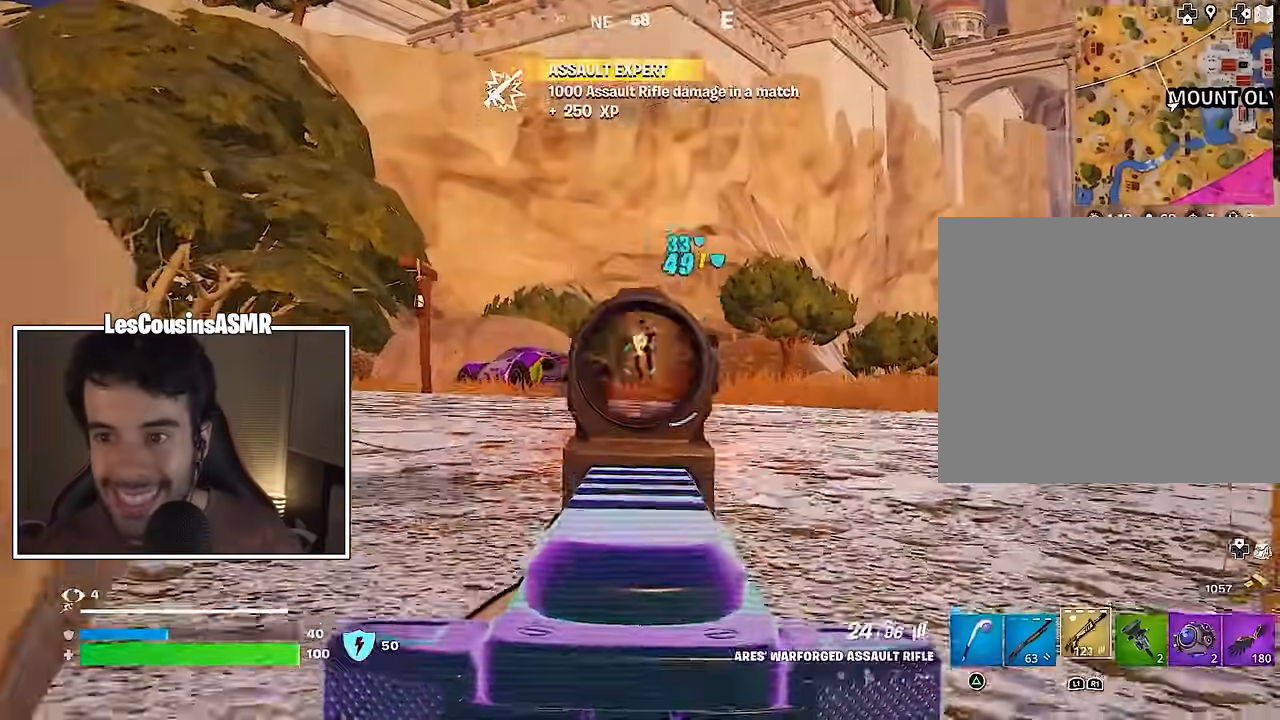
{"buttons": ["L2", "R2"], "left_stick": "center", "right_stick": "center", "events": [[133, "right_stick", "center"], [183, "right_stick", "up-right"], [267, "right_stick", "center"]]}
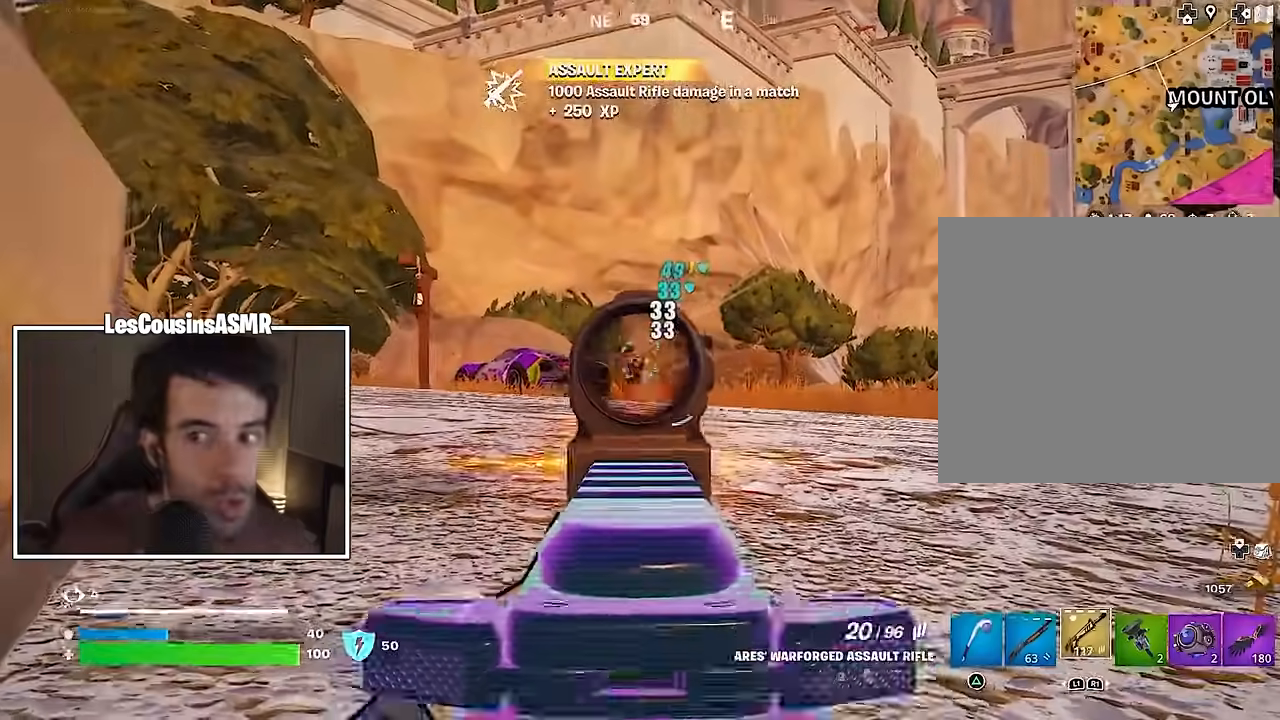
{"buttons": ["SQUARE"], "left_stick": "left", "right_stick": "center", "events": [[183, "left_stick", "left"], [233, "left_stick", "down-left"], [233, "right_stick", "down-left"], [283, "L2", "up"], [400, "left_stick", "left"], [417, "R2", "up"], [433, "right_stick", "center"], [483, "SQUARE", "down"]]}
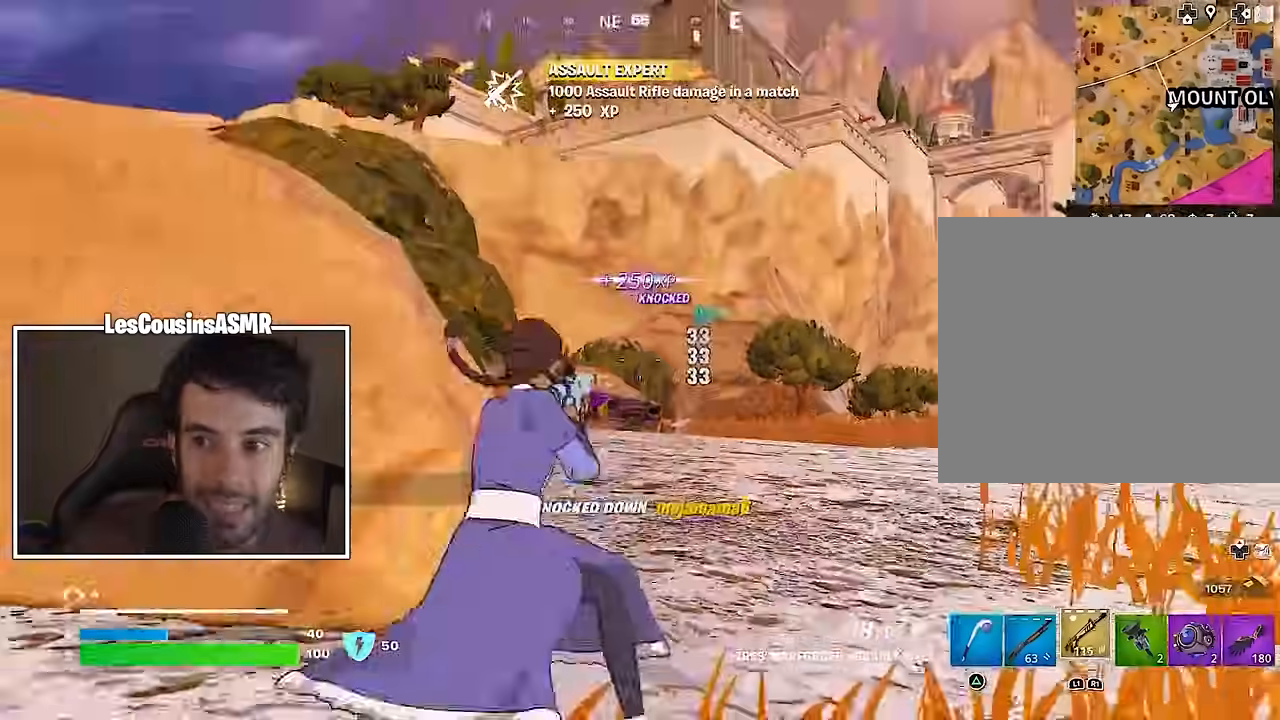
{"buttons": [], "left_stick": "up-left", "right_stick": "center", "events": [[50, "SQUARE", "up"], [50, "right_stick", "down-left"], [200, "left_stick", "up-left"], [283, "right_stick", "center"]]}
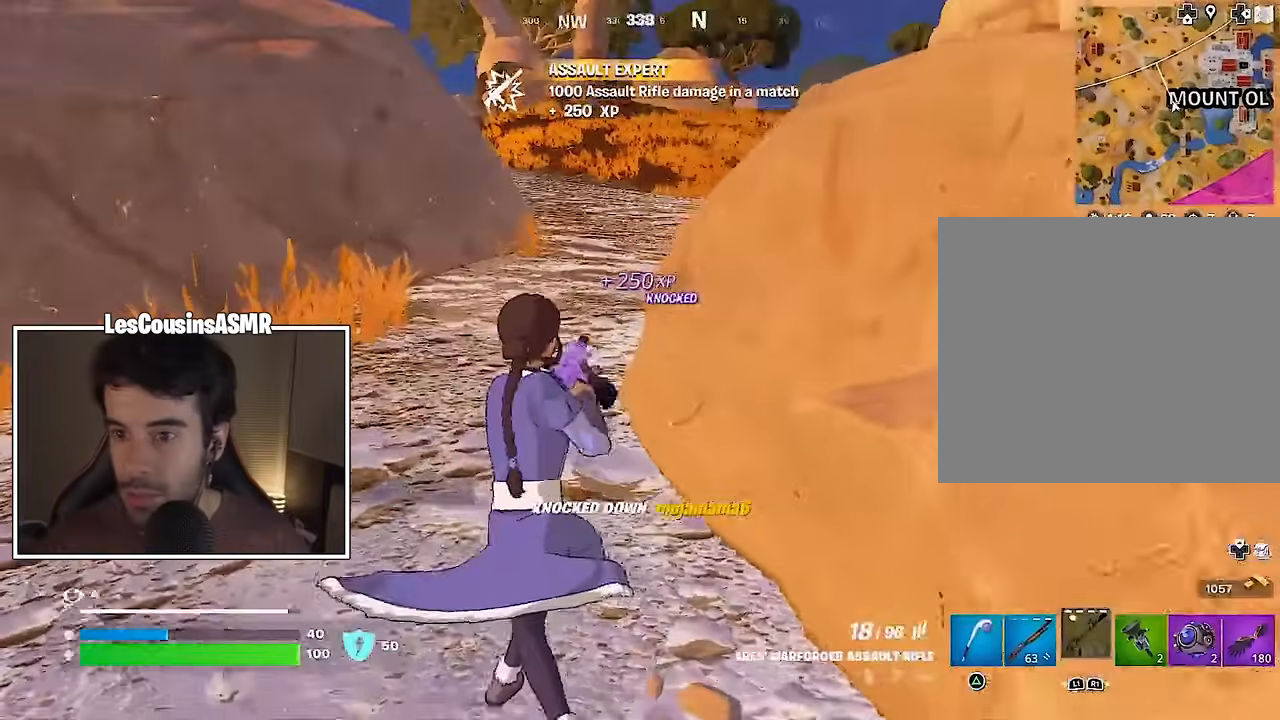
{"buttons": [], "left_stick": "up", "right_stick": "center", "events": [[117, "left_stick", "up"], [267, "right_stick", "right"], [500, "right_stick", "center"]]}
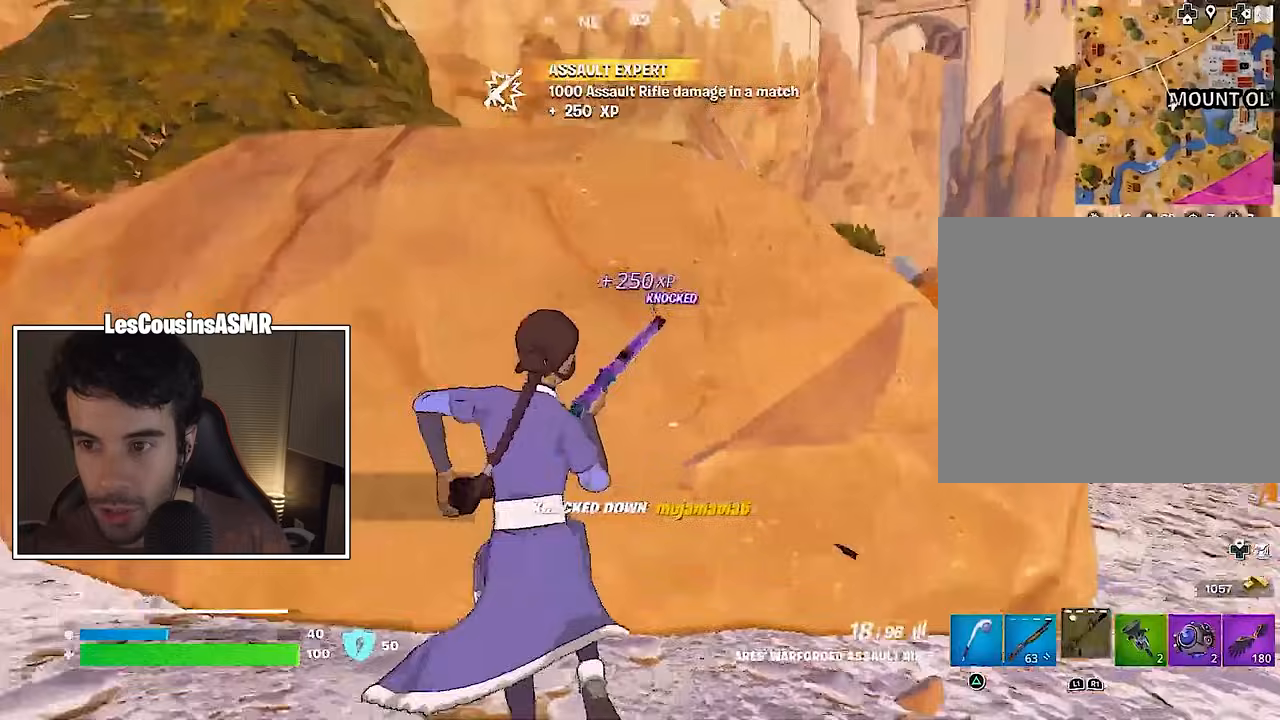
{"buttons": [], "left_stick": "up", "right_stick": "left", "events": [[50, "CROSS", "down"], [117, "CROSS", "up"], [217, "left_stick", "up-left"], [250, "right_stick", "left"], [500, "left_stick", "up"]]}
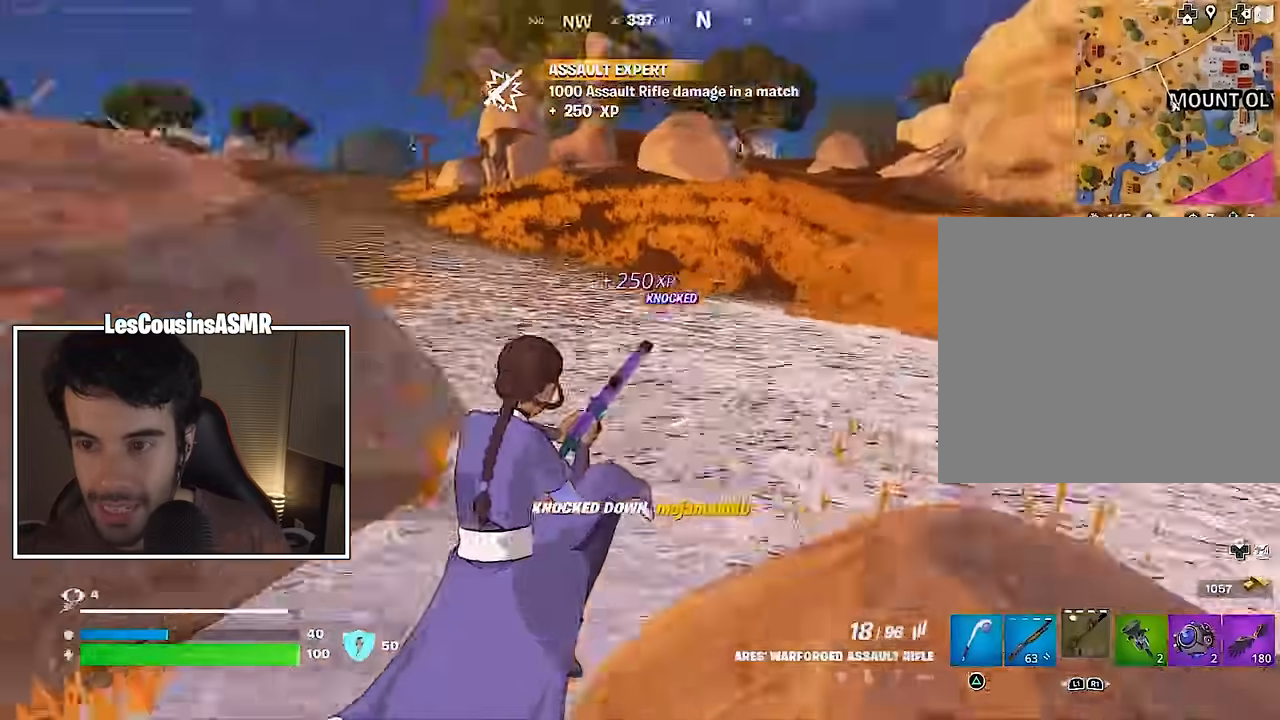
{"buttons": [], "left_stick": "up-left", "right_stick": "right", "events": [[50, "right_stick", "center"], [333, "right_stick", "right"], [433, "left_stick", "up-left"]]}
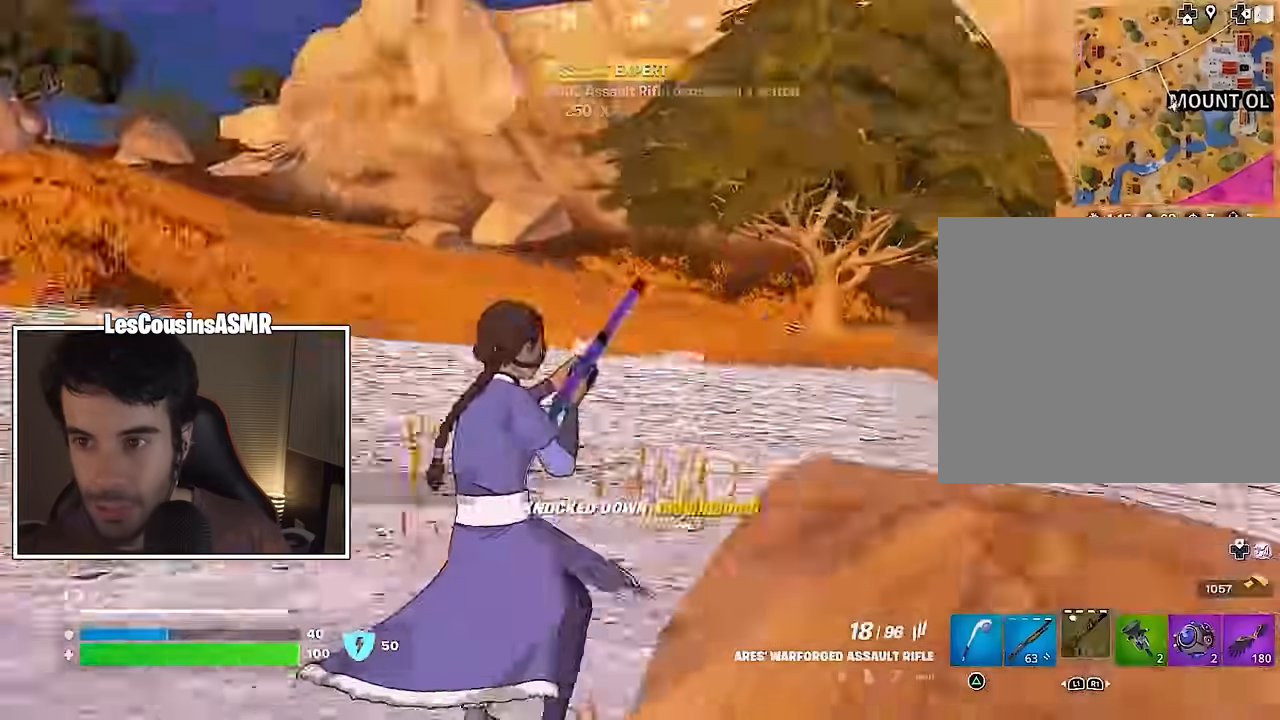
{"buttons": [], "left_stick": "up-left", "right_stick": "center", "events": [[150, "right_stick", "center"], [417, "right_stick", "right"], [500, "right_stick", "center"]]}
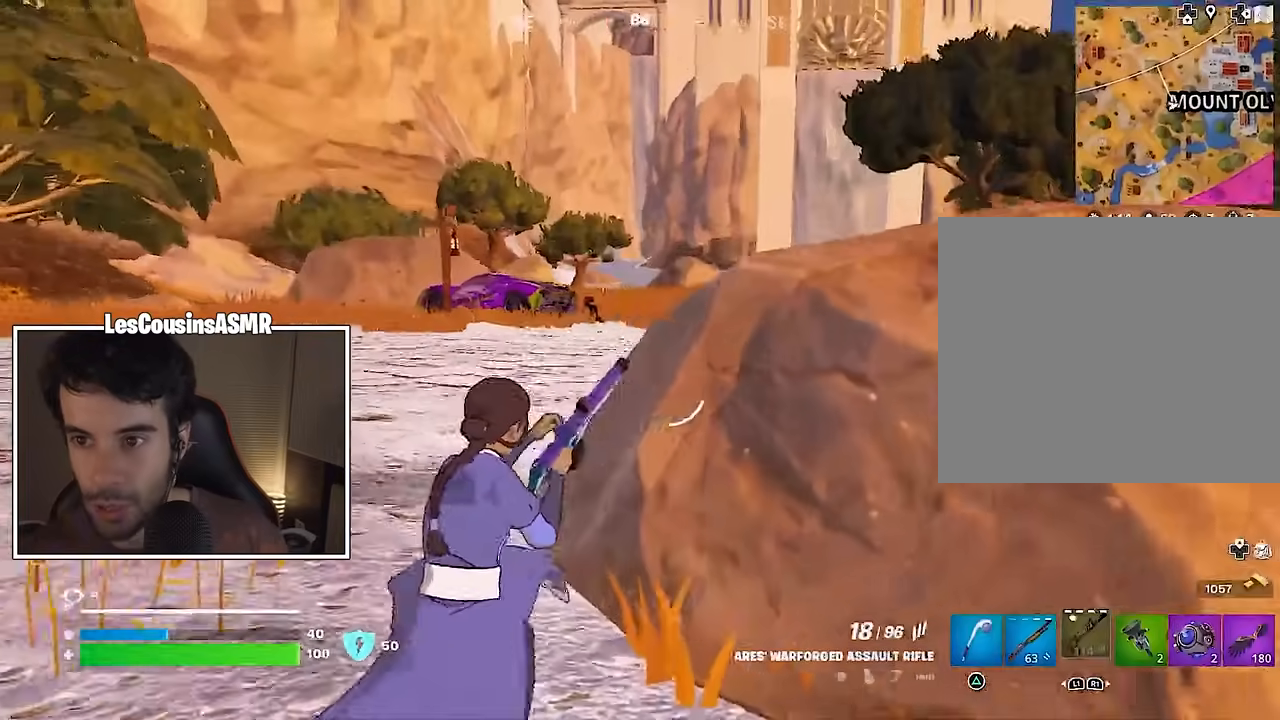
{"buttons": [], "left_stick": "up-left", "right_stick": "center", "events": []}
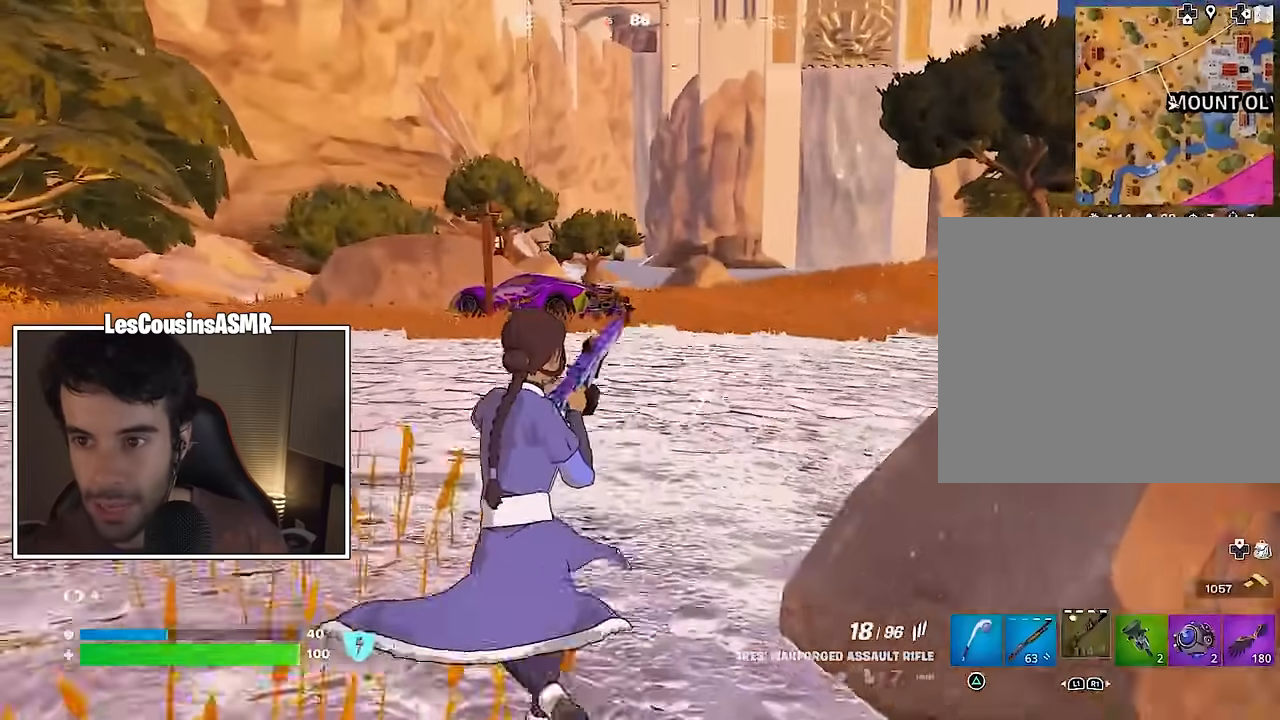
{"buttons": [], "left_stick": "up-left", "right_stick": "center", "events": []}
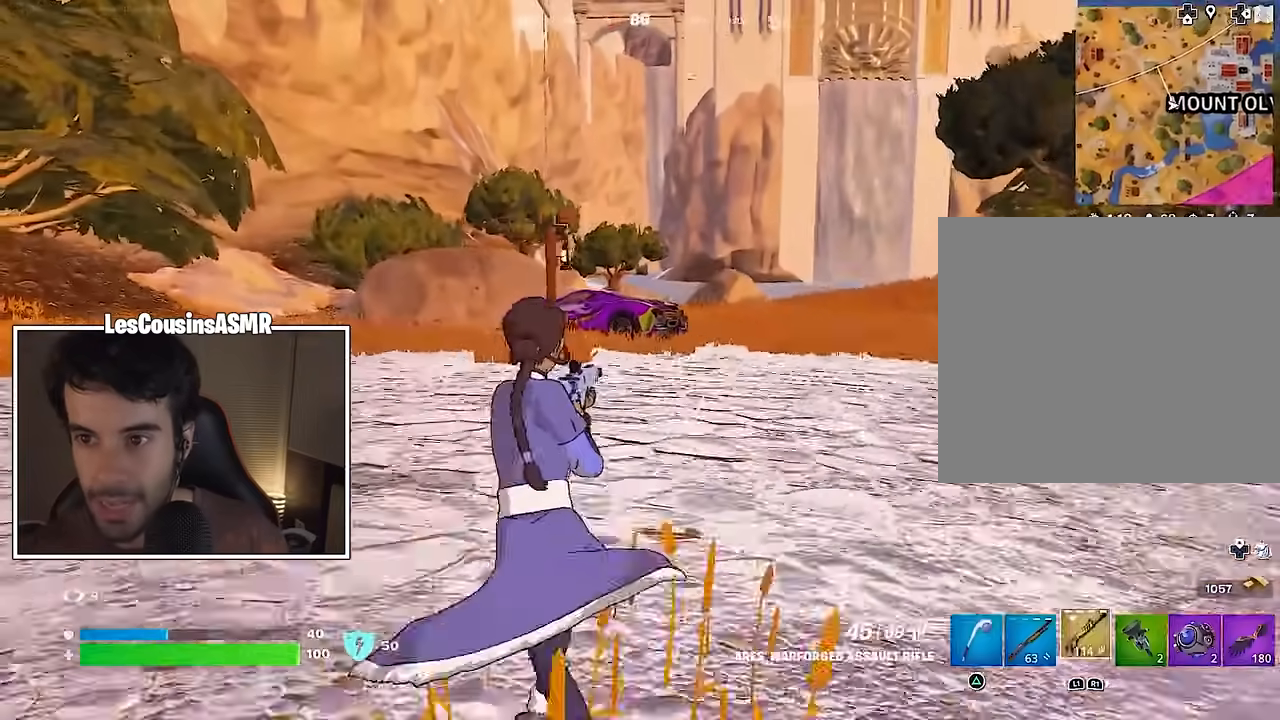
{"buttons": [], "left_stick": "up", "right_stick": "center", "events": [[133, "L3", "down"], [267, "L3", "up"], [267, "left_stick", "up"], [400, "L1", "down"], [467, "L1", "up"]]}
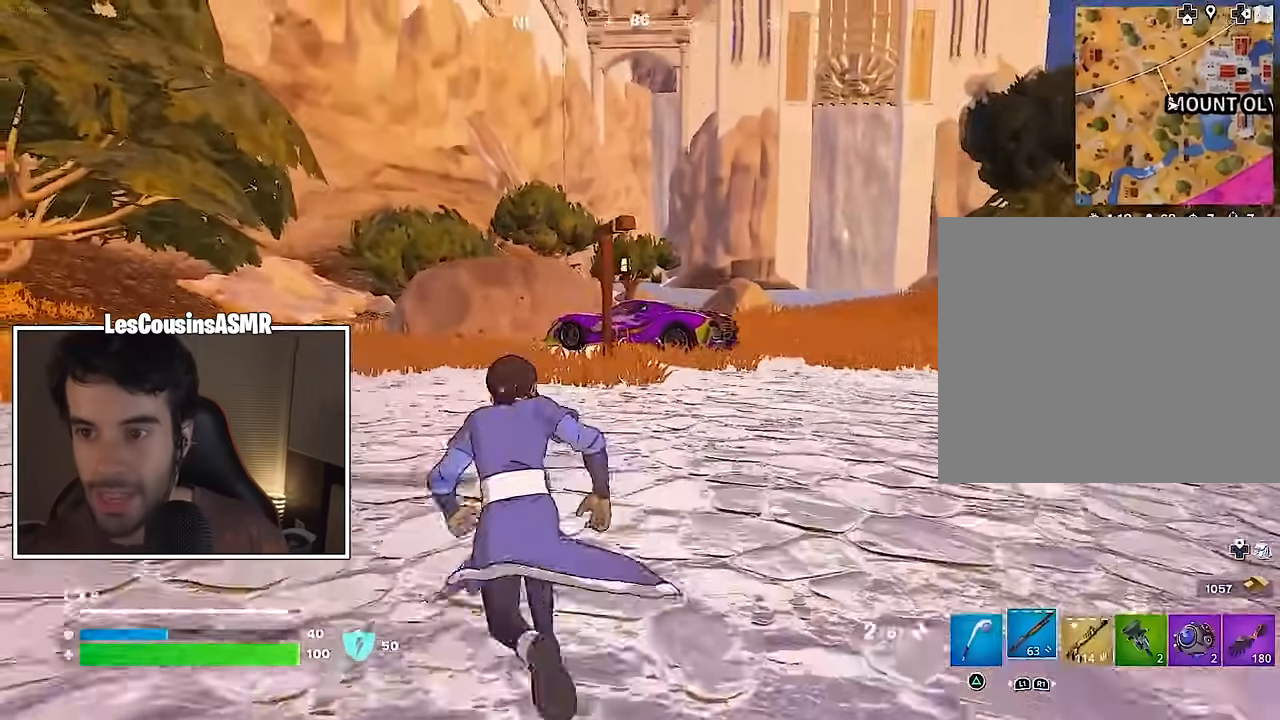
{"buttons": [], "left_stick": "up", "right_stick": "center", "events": [[17, "CROSS", "down"], [133, "CROSS", "up"], [250, "left_stick", "center"], [383, "SQUARE", "down"], [433, "left_stick", "up"], [450, "SQUARE", "up"]]}
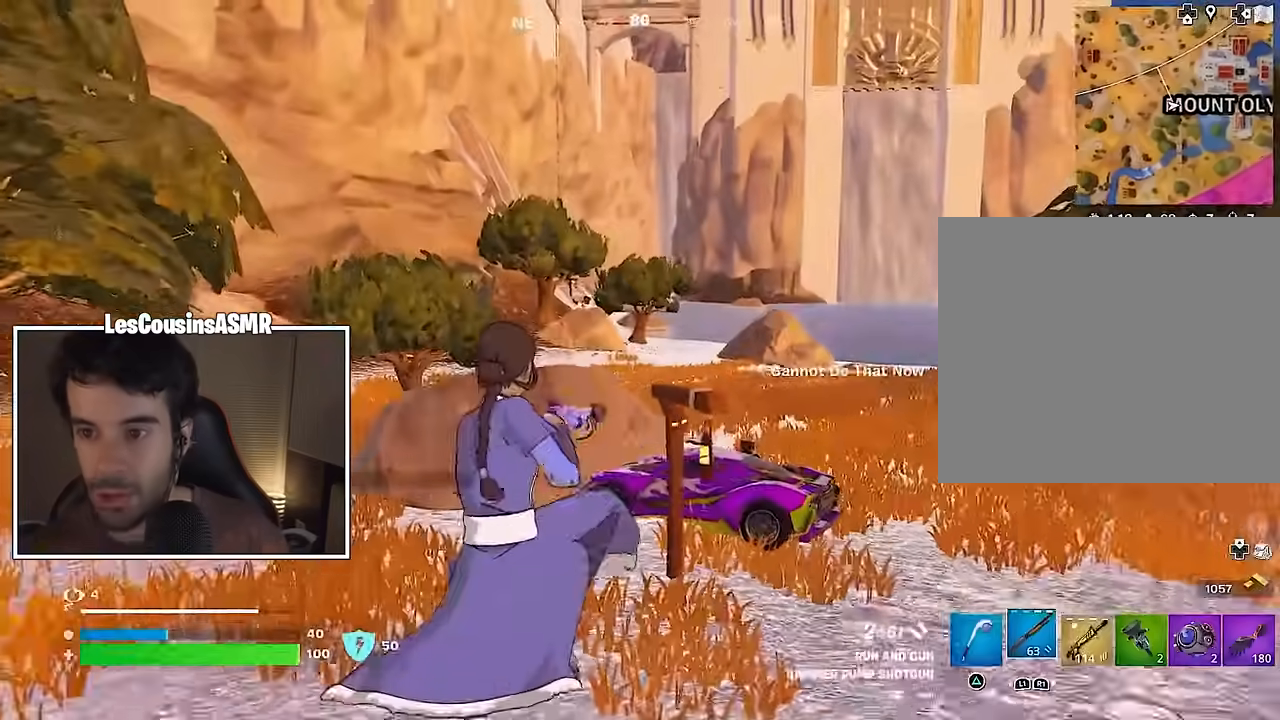
{"buttons": [], "left_stick": "up", "right_stick": "center", "events": [[17, "SQUARE", "down"], [117, "SQUARE", "up"], [233, "R3", "down"], [317, "R3", "up"]]}
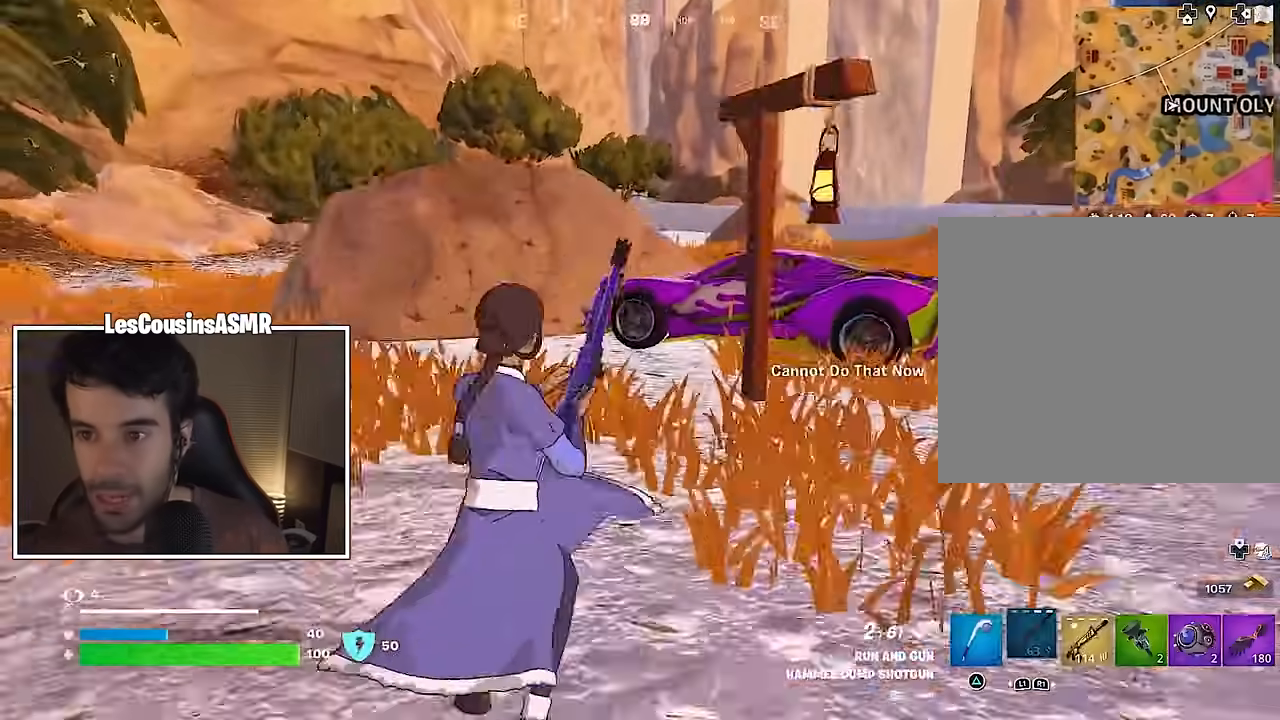
{"buttons": [], "left_stick": "up-left", "right_stick": "center", "events": [[233, "left_stick", "up-left"]]}
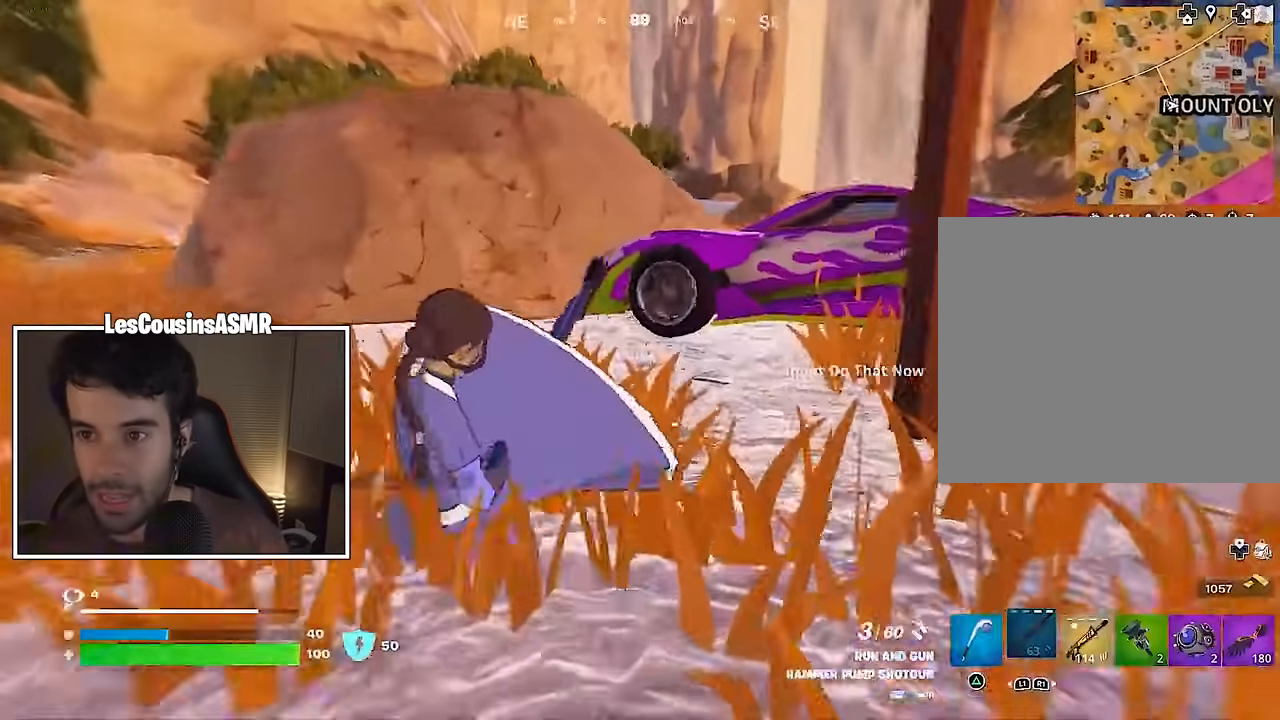
{"buttons": ["R3"], "left_stick": "up", "right_stick": "center", "events": [[217, "CROSS", "down"], [283, "CROSS", "up"], [483, "R3", "down"], [500, "left_stick", "up"]]}
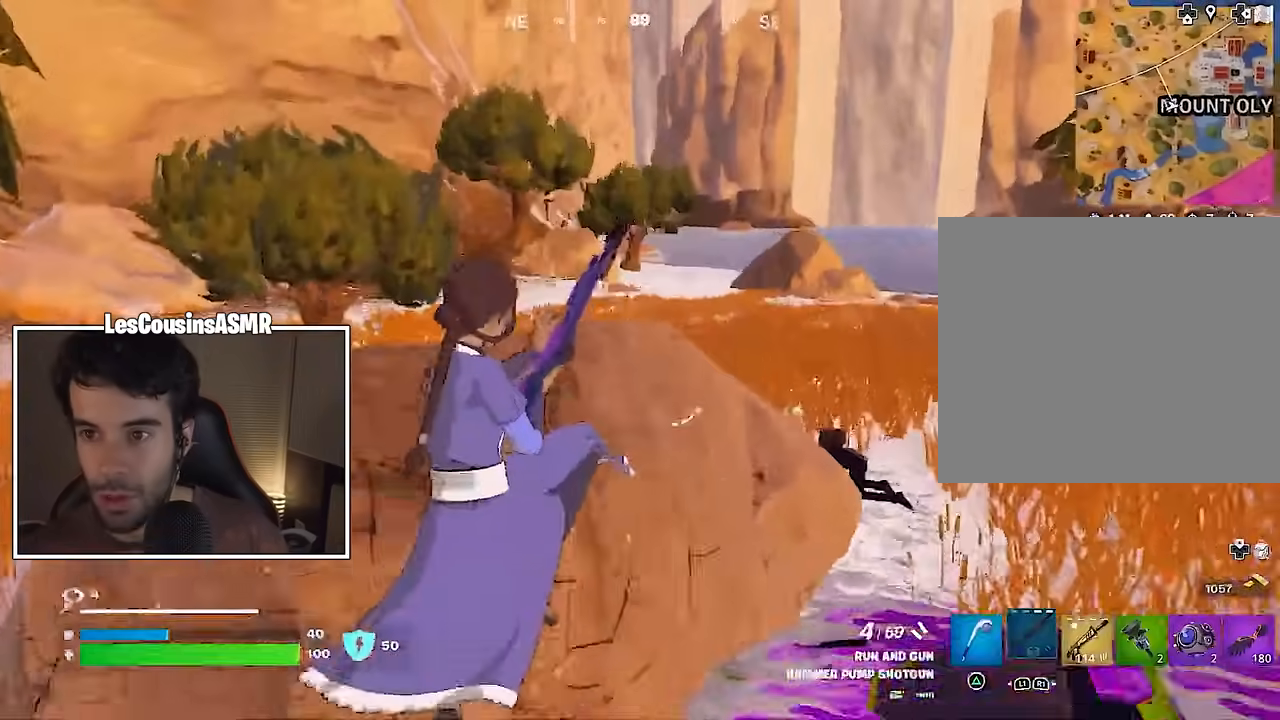
{"buttons": ["CROSS"], "left_stick": "up", "right_stick": "center", "events": [[50, "R3", "up"], [283, "right_stick", "down"], [333, "right_stick", "center"], [450, "CROSS", "down"]]}
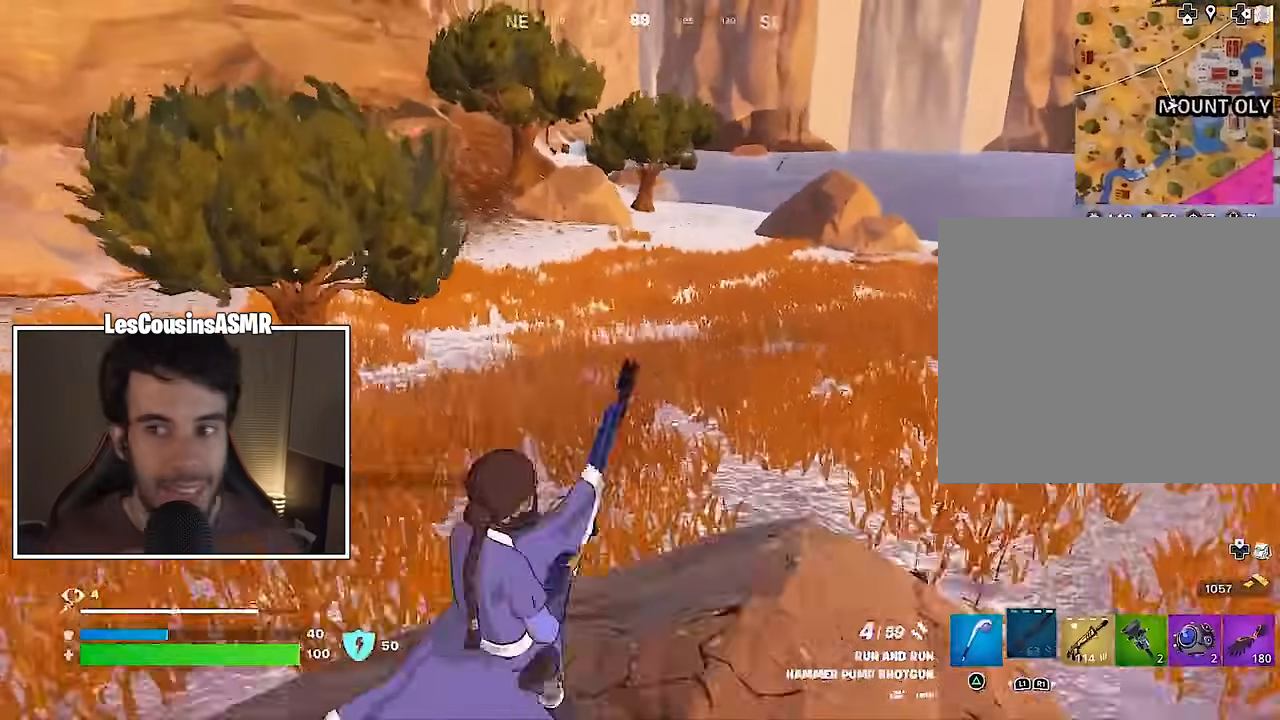
{"buttons": [], "left_stick": "up-left", "right_stick": "down-right", "events": [[17, "CROSS", "up"], [250, "right_stick", "down-right"], [367, "left_stick", "up-left"]]}
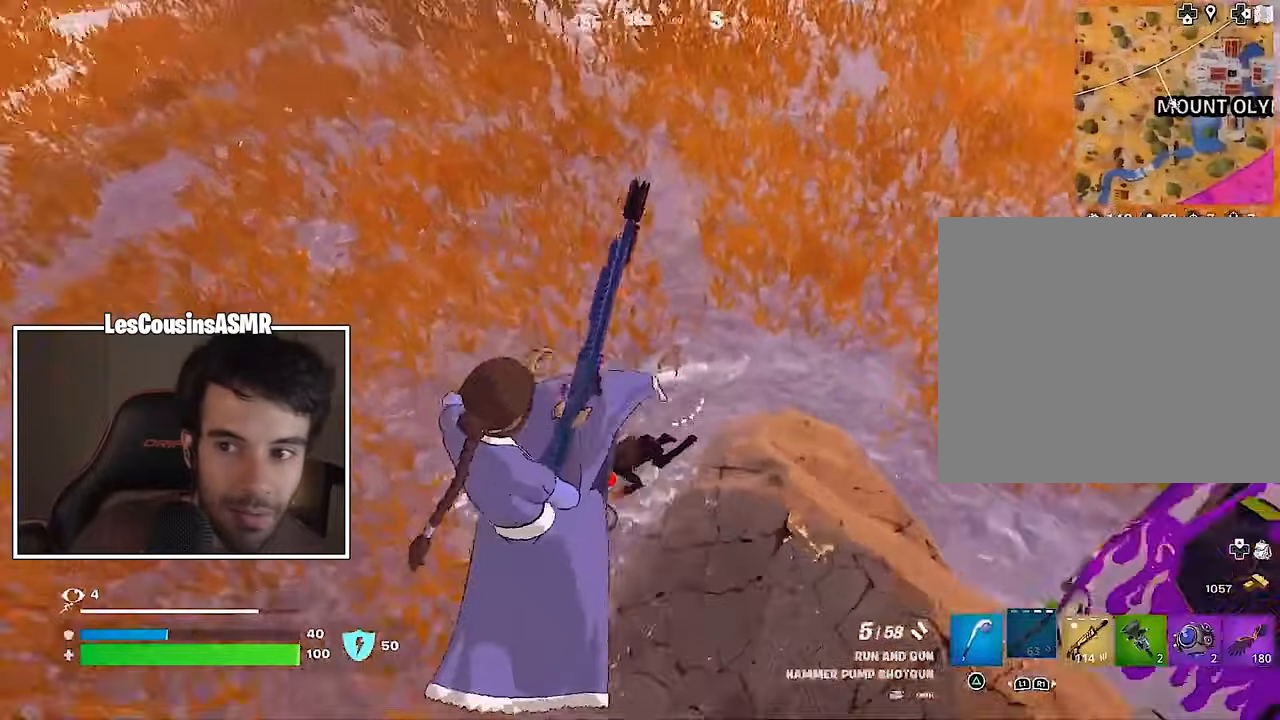
{"buttons": [], "left_stick": "up-left", "right_stick": "up-left", "events": [[233, "R2", "down"], [283, "R2", "up"], [300, "right_stick", "up"], [417, "R1", "down"], [417, "right_stick", "up-left"], [500, "R1", "up"]]}
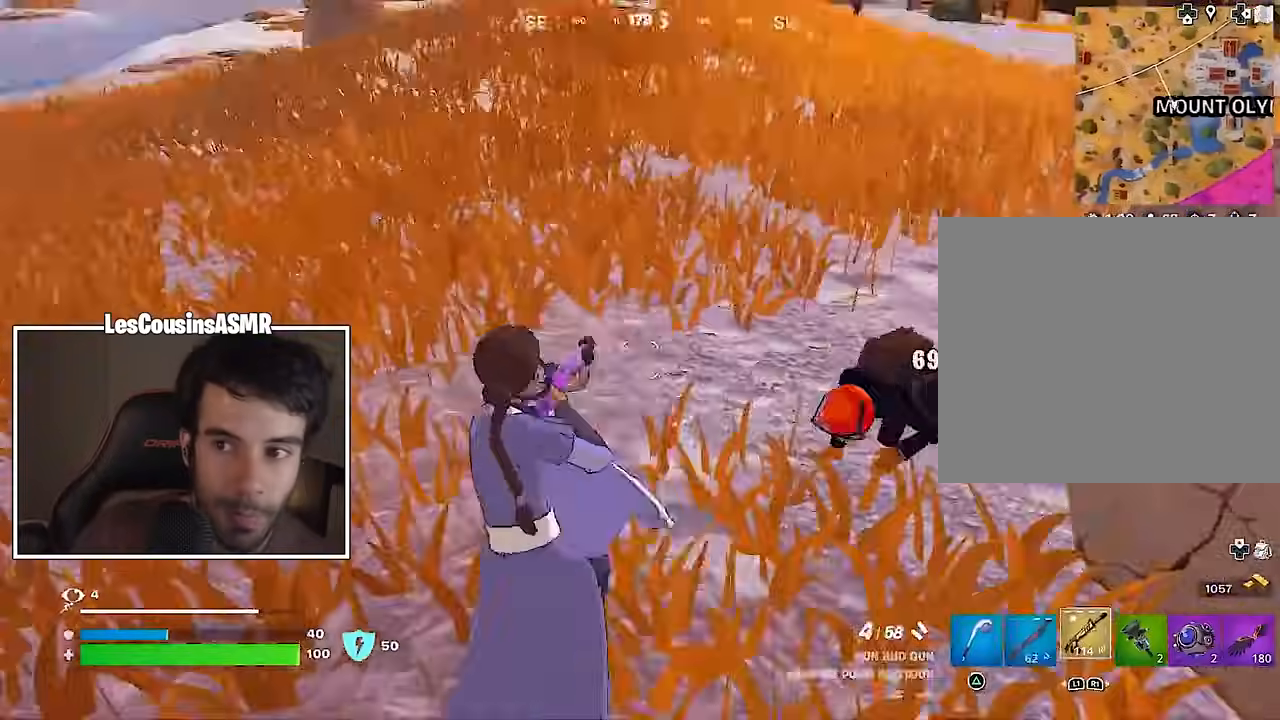
{"buttons": [], "left_stick": "up-right", "right_stick": "center", "events": [[50, "L3", "down"], [150, "L3", "up"], [200, "left_stick", "up-right"], [333, "right_stick", "center"]]}
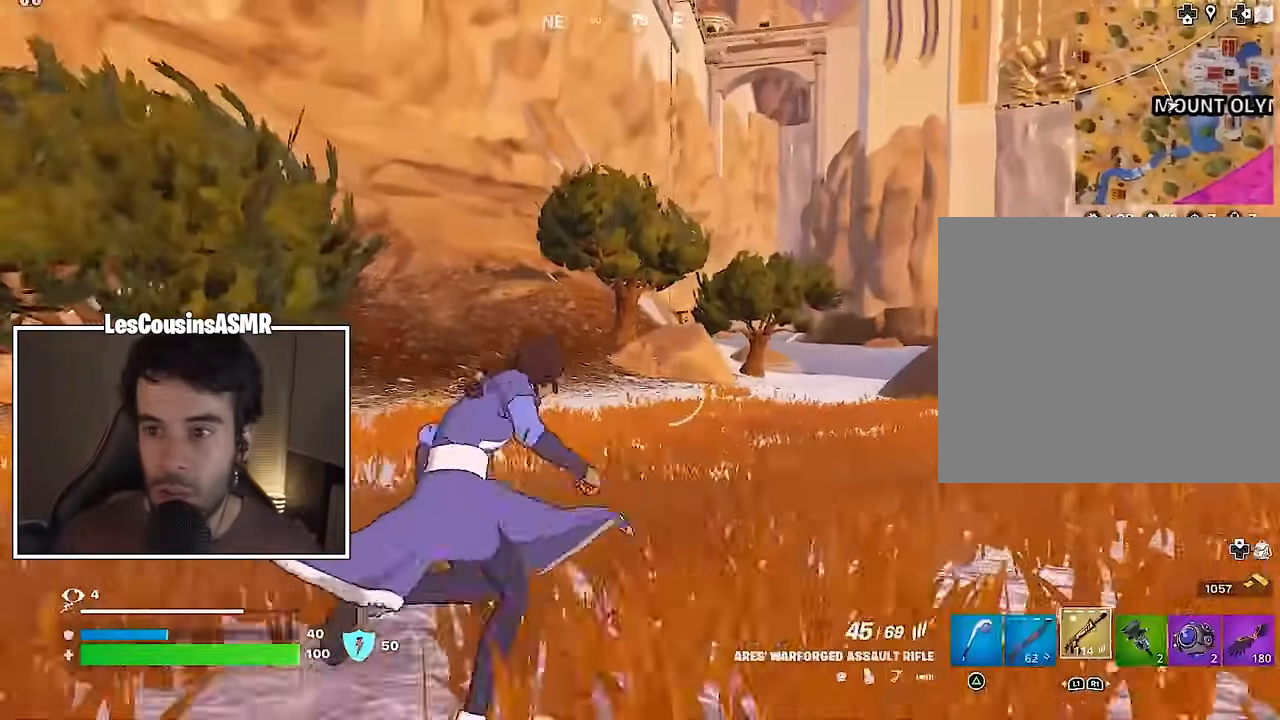
{"buttons": [], "left_stick": "up-right", "right_stick": "center", "events": [[300, "R3", "down"], [383, "R3", "up"]]}
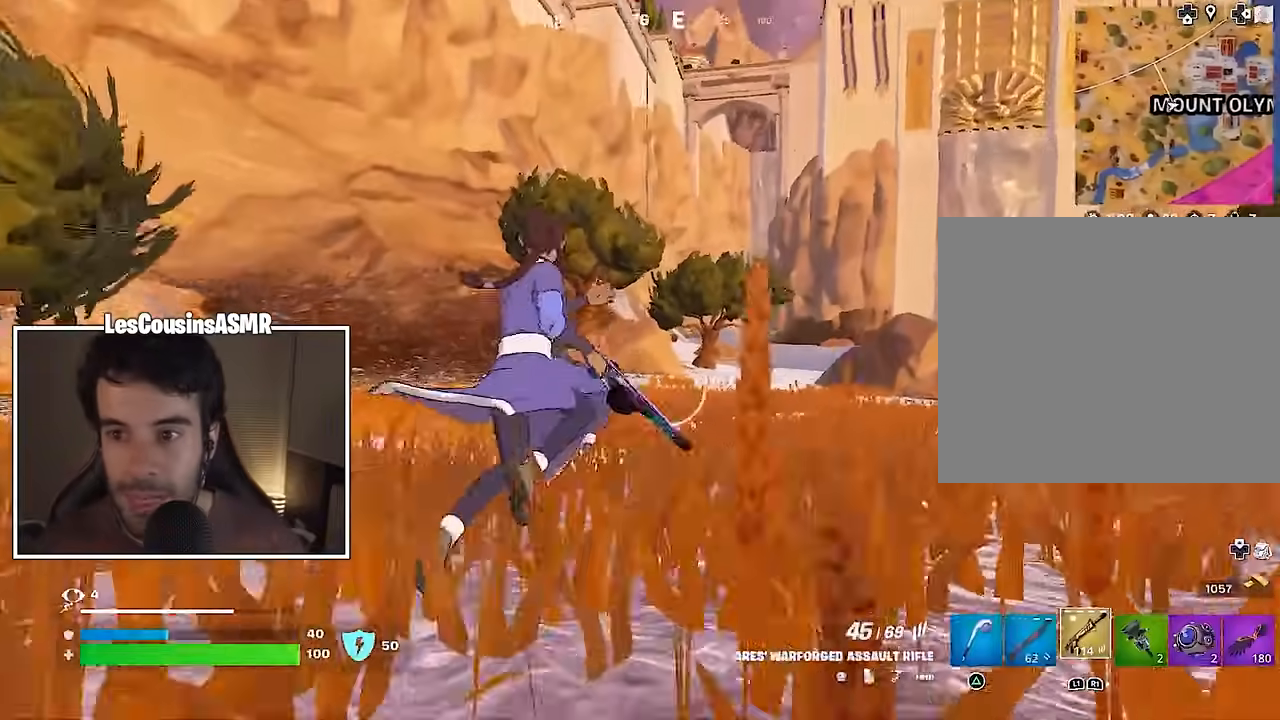
{"buttons": ["L2"], "left_stick": "center", "right_stick": "left", "events": [[100, "right_stick", "right"], [117, "L2", "down"], [167, "right_stick", "center"], [217, "left_stick", "center"], [300, "right_stick", "left"]]}